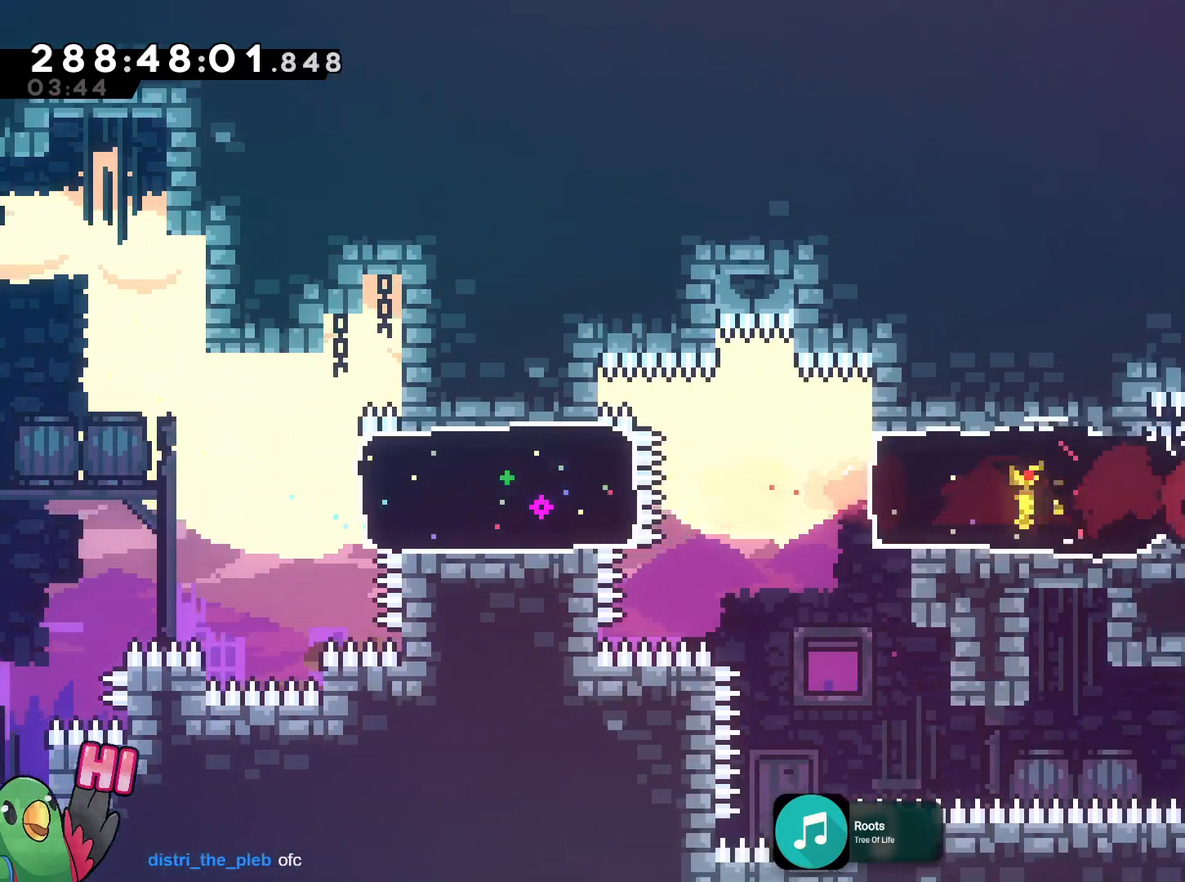
Gameplay with a controller (Nintendo layout); each line is a JSON object with the inputs held at the frame after it. "events" lists button and stick changes between this image and that frame as [ms after this image, input, new state], when the widget could be followed in between. Not read: DPAD_DOWN HOME L2 L3 R3 SELECT START.
{"buttons": [], "left_stick": "center", "right_stick": "center", "events": [[401, "left_stick", "center"]]}
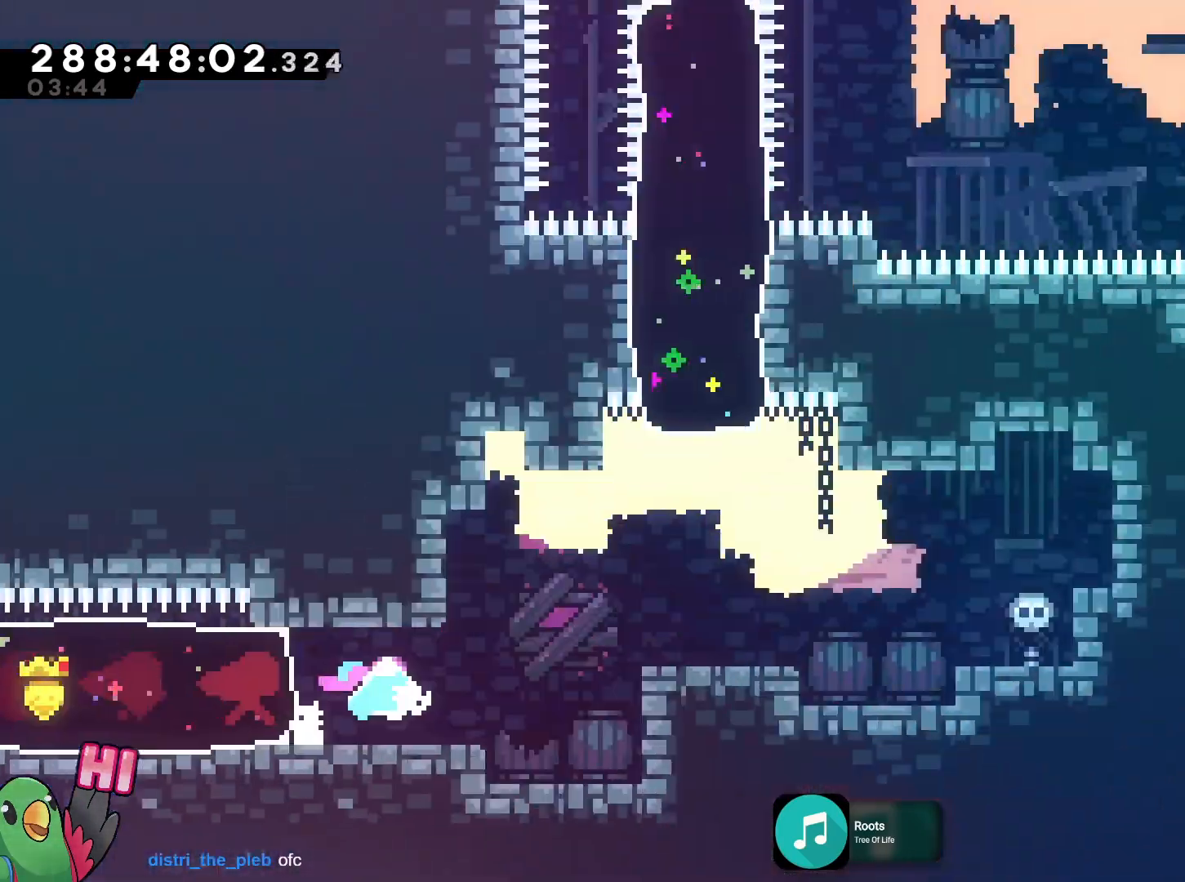
{"buttons": [], "left_stick": "center", "right_stick": "center", "events": []}
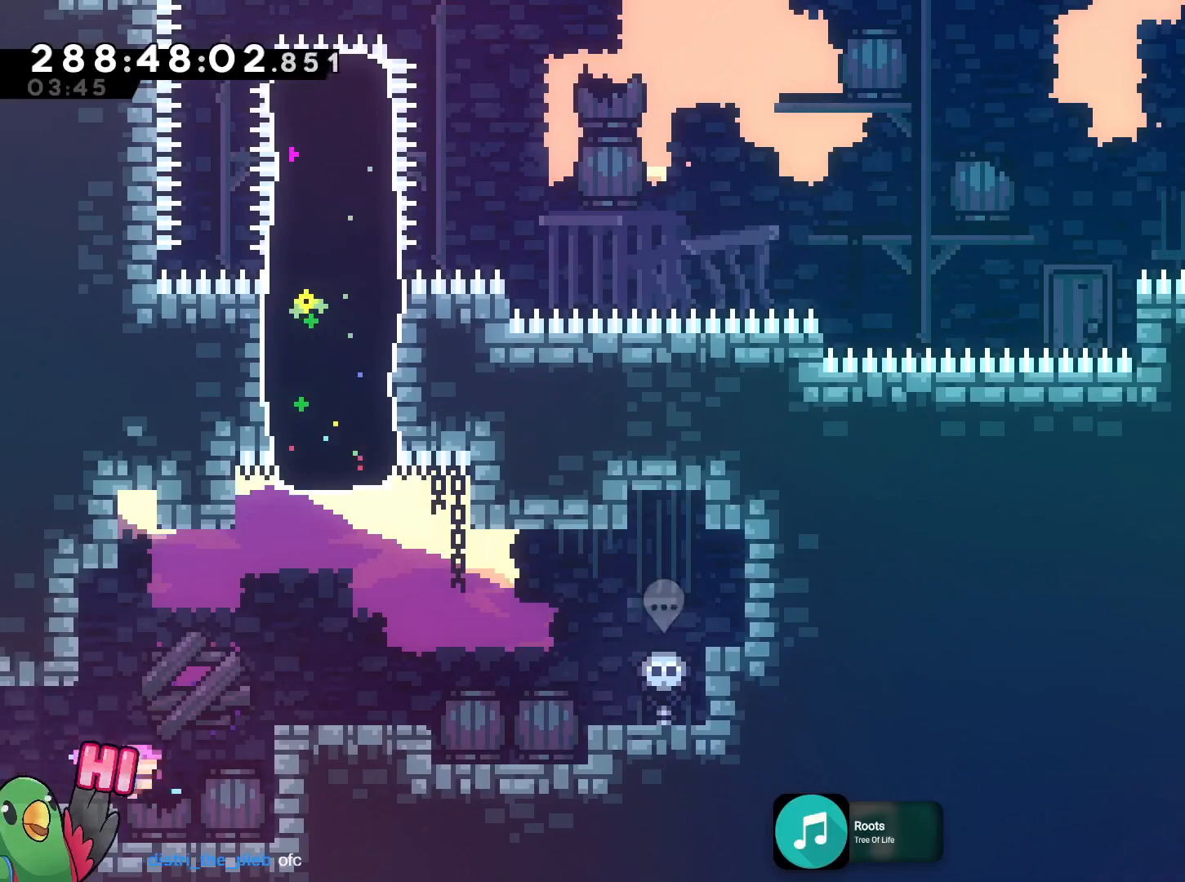
{"buttons": [], "left_stick": "center", "right_stick": "center", "events": []}
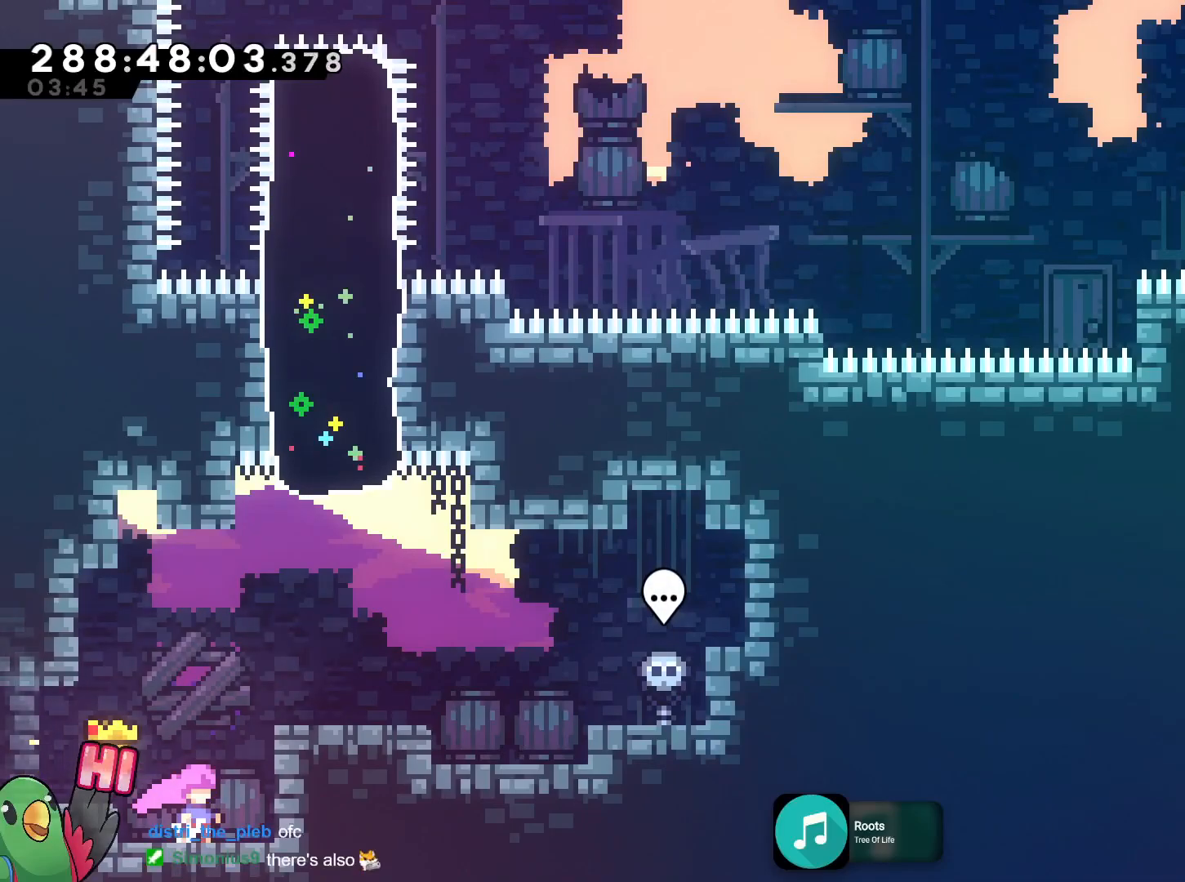
{"buttons": ["L1"], "left_stick": "center", "right_stick": "center", "events": [[384, "L1", "down"]]}
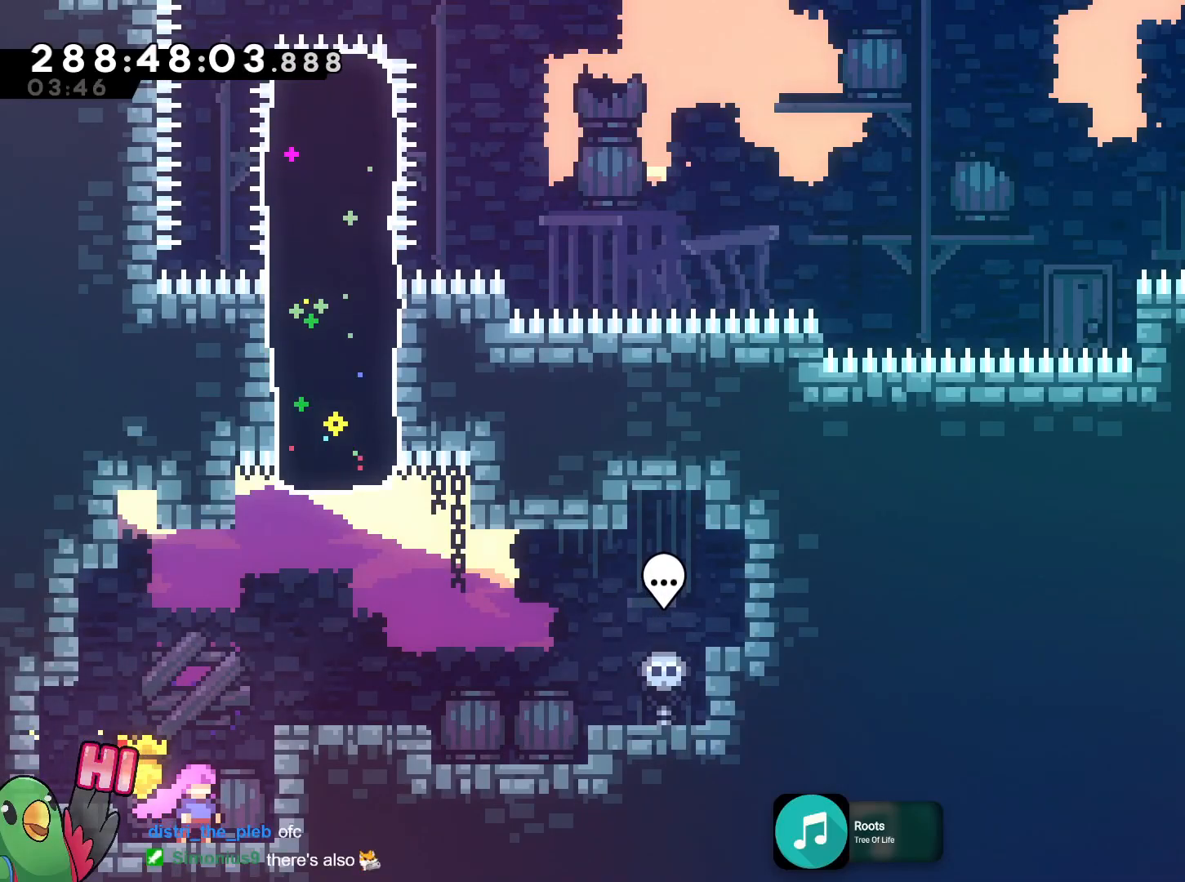
{"buttons": [], "left_stick": "center", "right_stick": "center", "events": [[301, "L1", "up"]]}
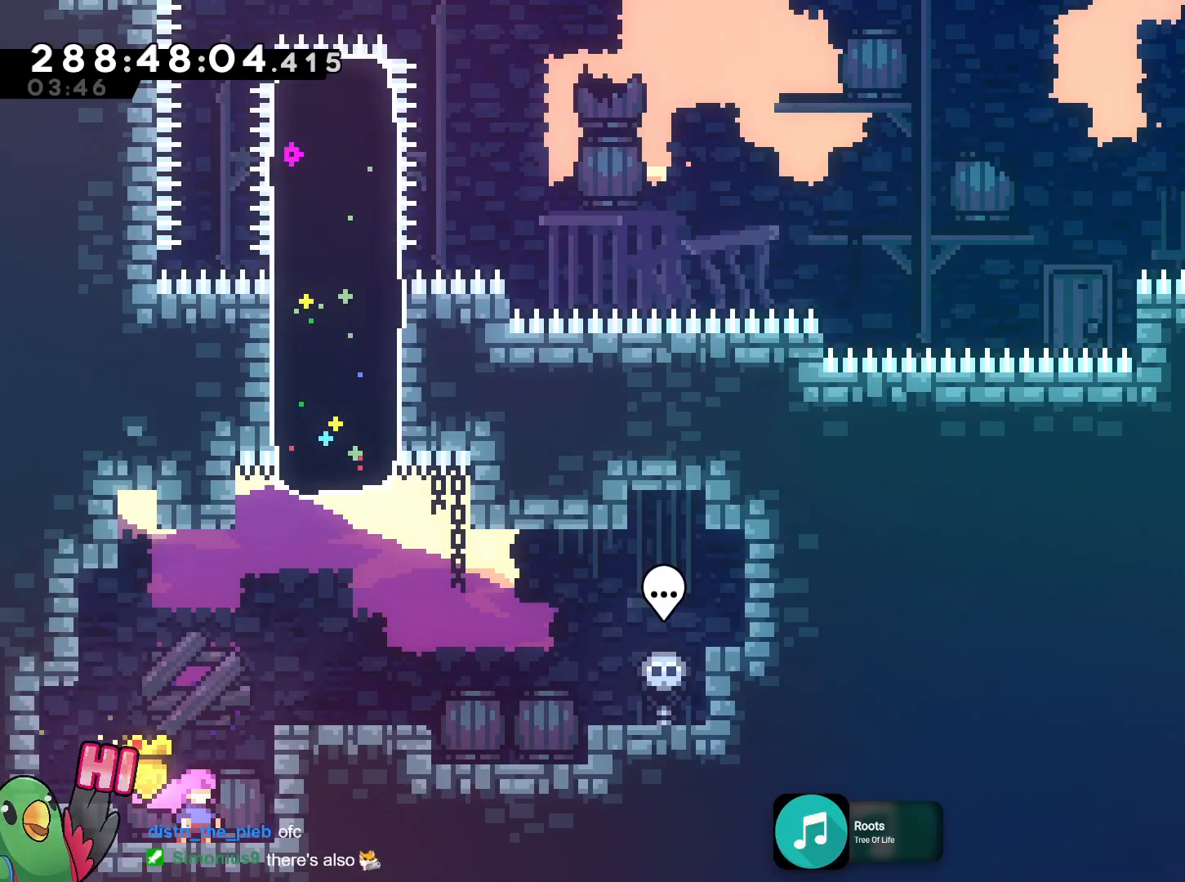
{"buttons": ["B", "R1"], "left_stick": "center", "right_stick": "center", "events": [[250, "R1", "down"], [417, "B", "down"]]}
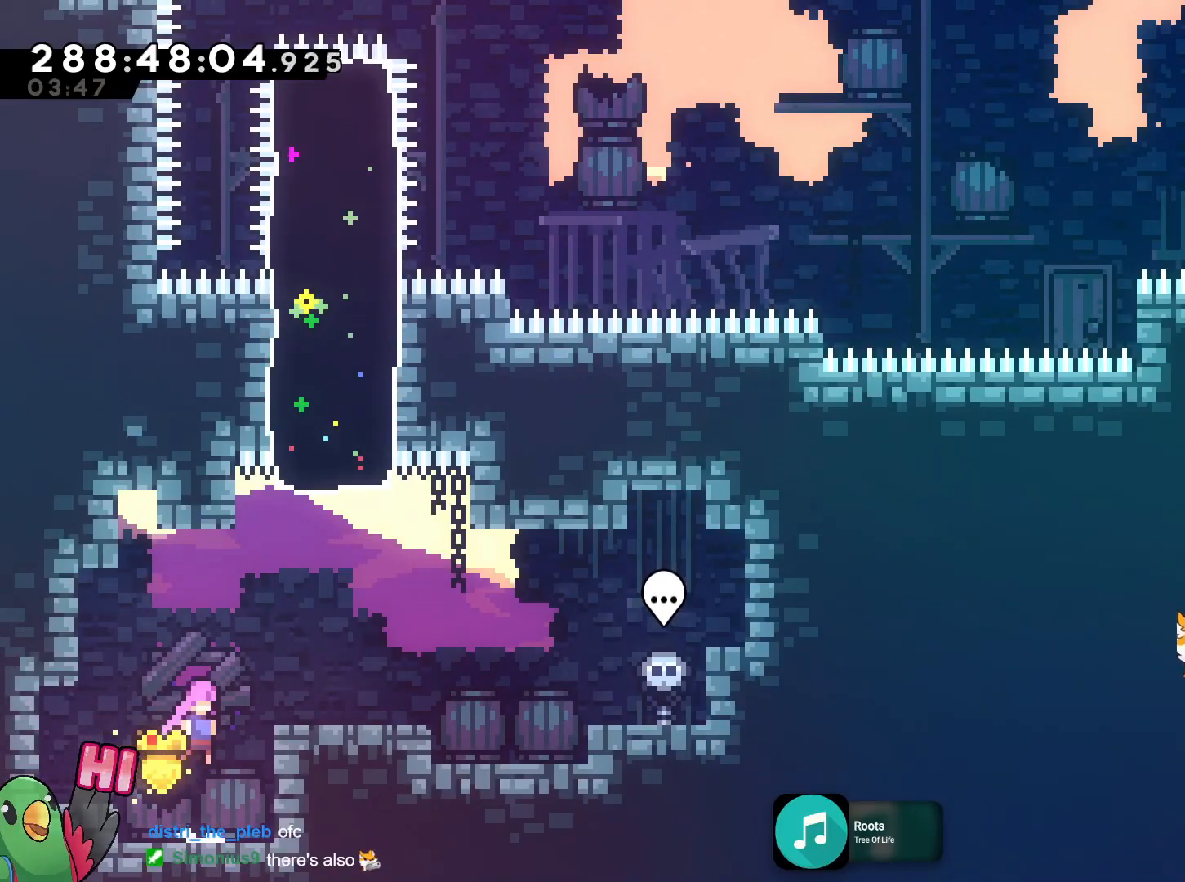
{"buttons": ["R1"], "left_stick": "center", "right_stick": "center", "events": [[34, "left_stick", "right"], [367, "B", "up"], [367, "left_stick", "center"]]}
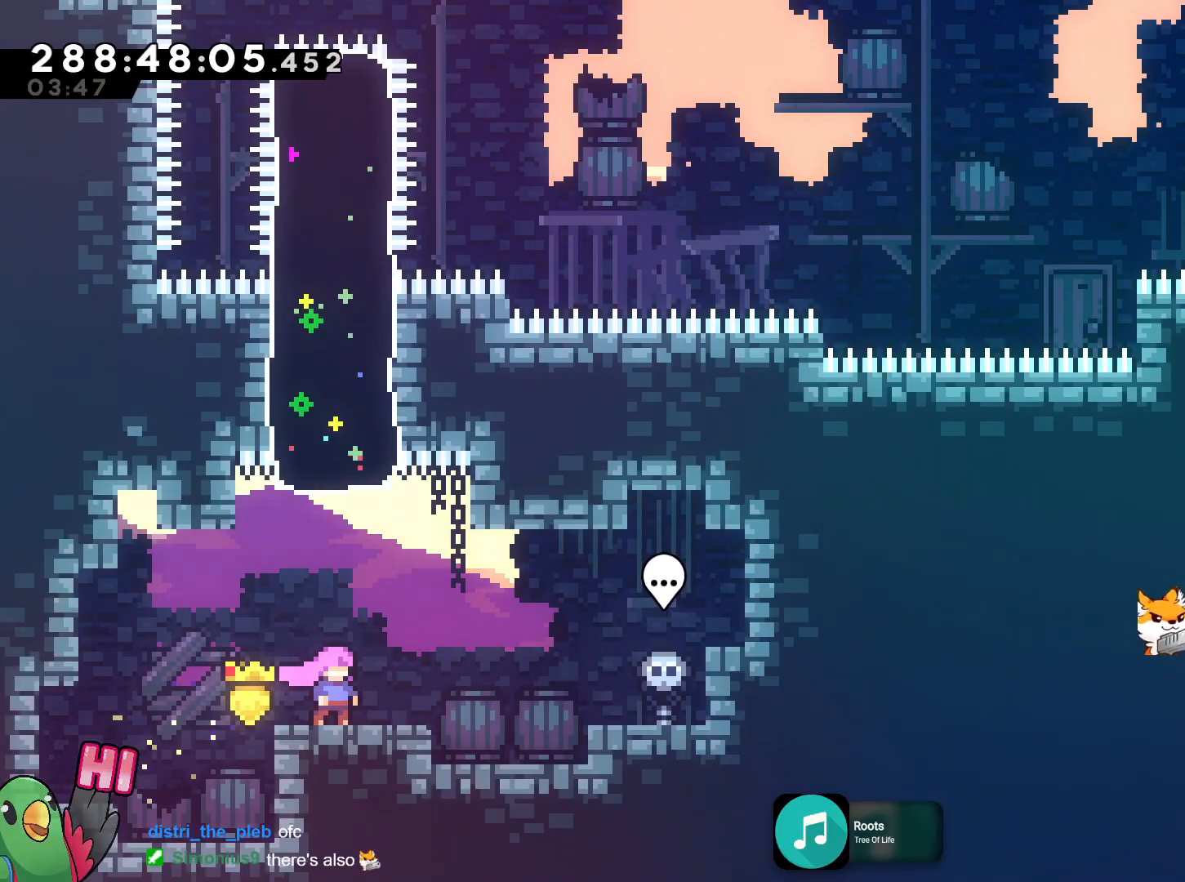
{"buttons": [], "left_stick": "center", "right_stick": "center", "events": [[200, "R1", "up"]]}
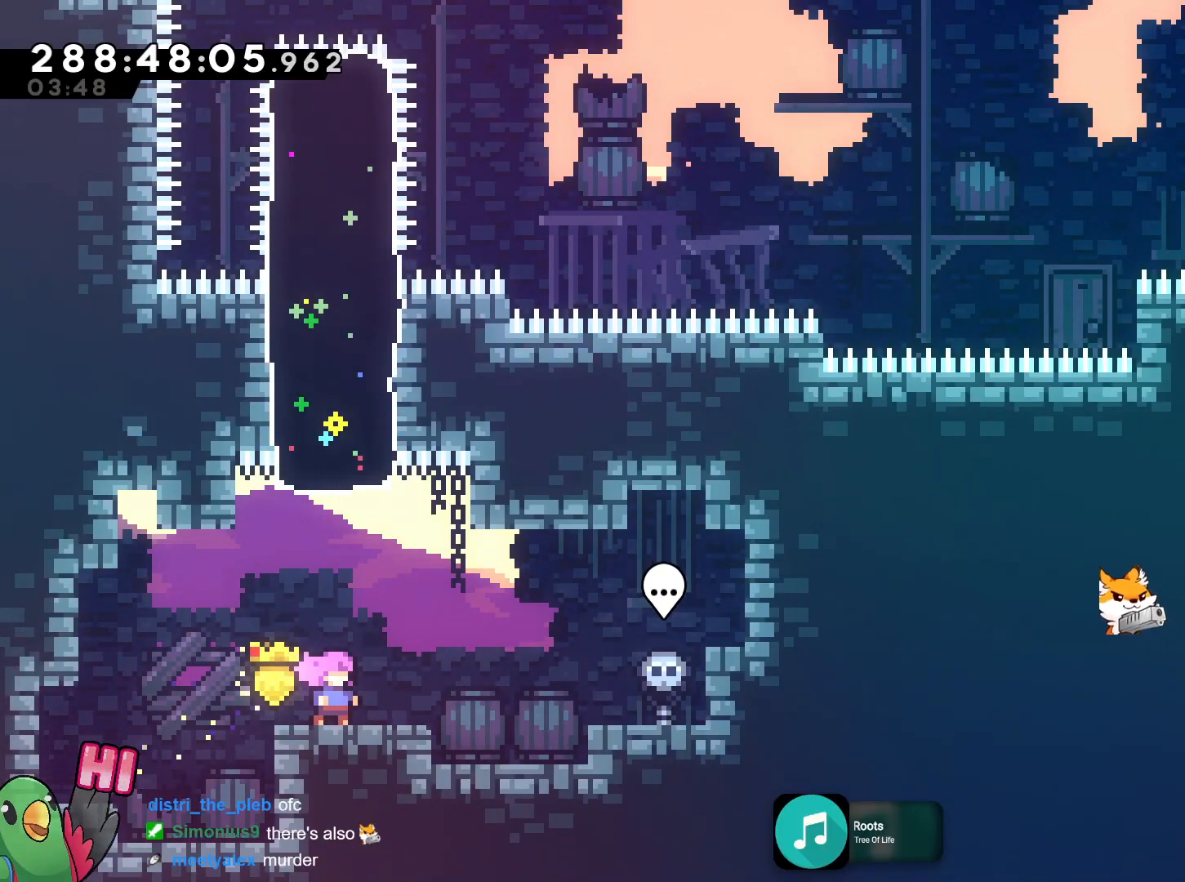
{"buttons": [], "left_stick": "center", "right_stick": "center", "events": []}
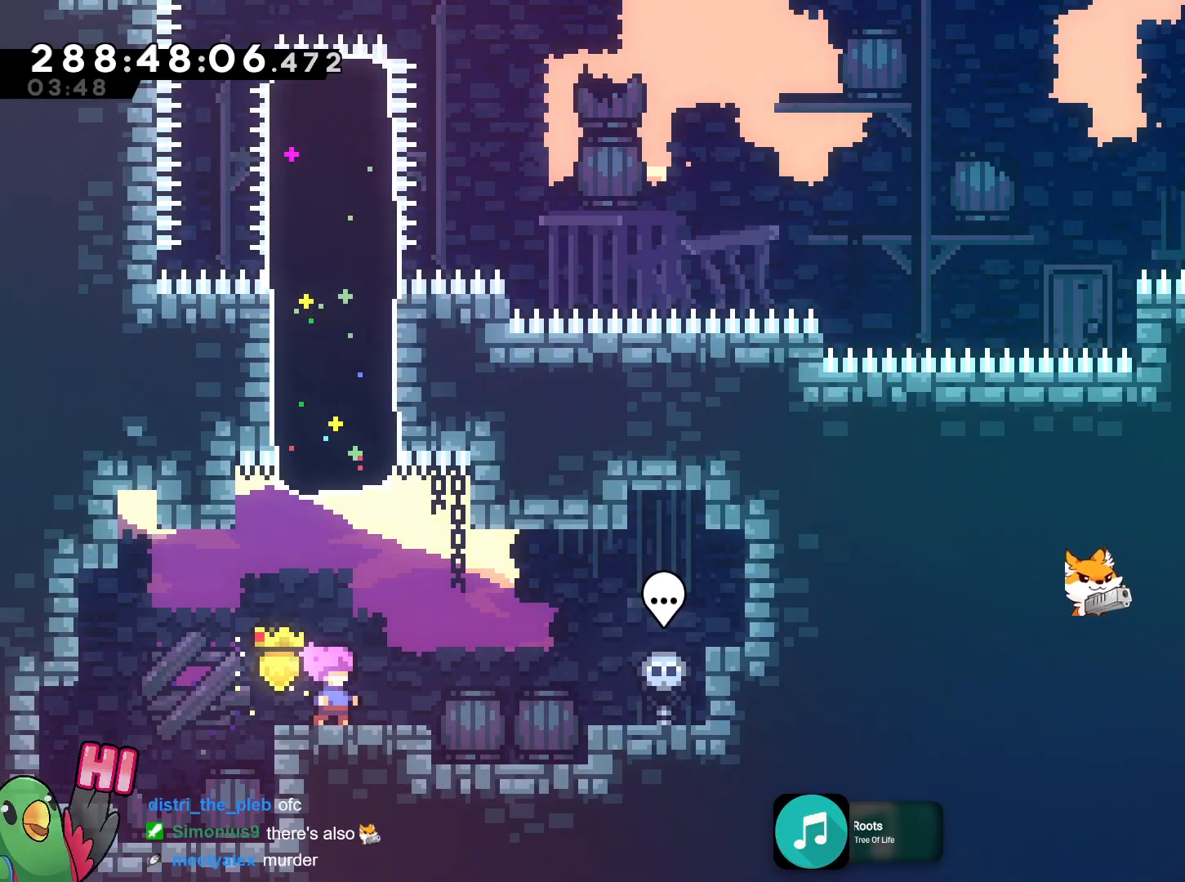
{"buttons": [], "left_stick": "center", "right_stick": "center", "events": []}
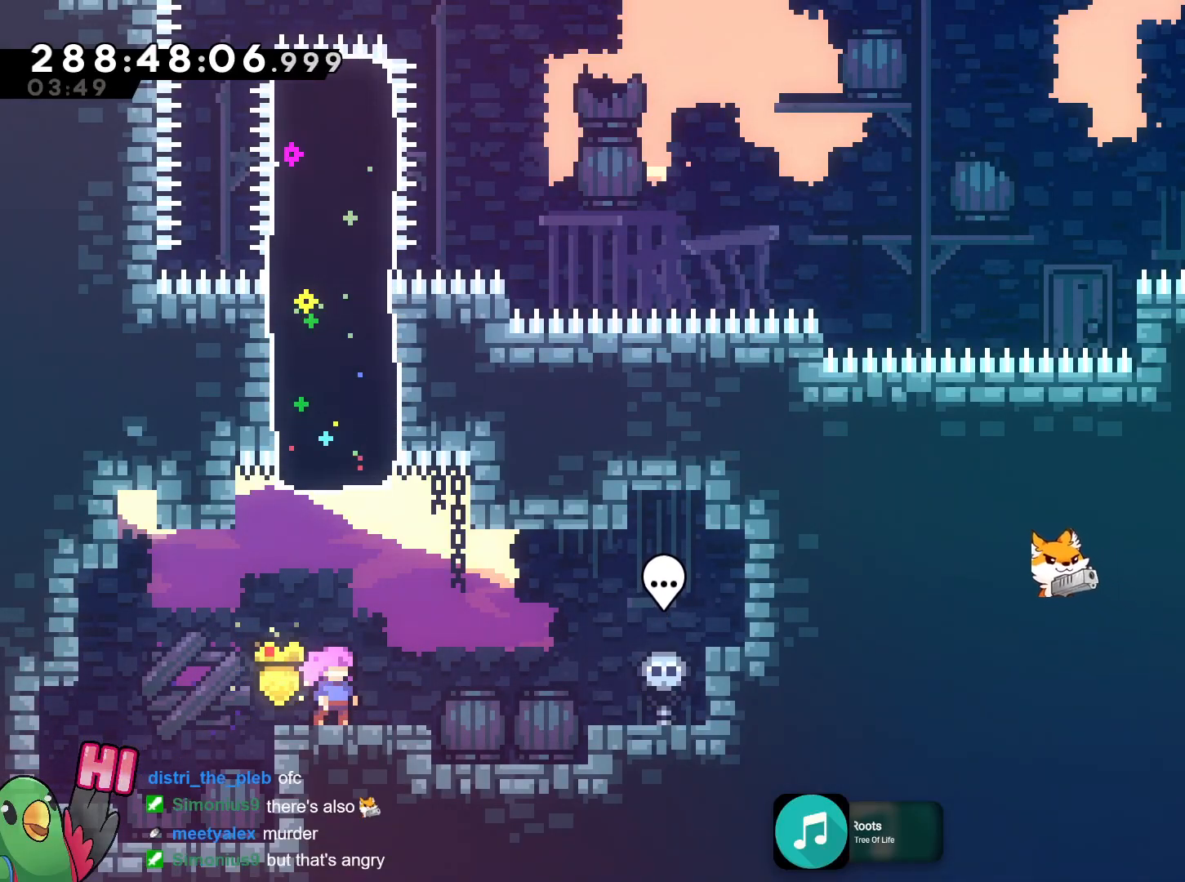
{"buttons": [], "left_stick": "center", "right_stick": "center", "events": []}
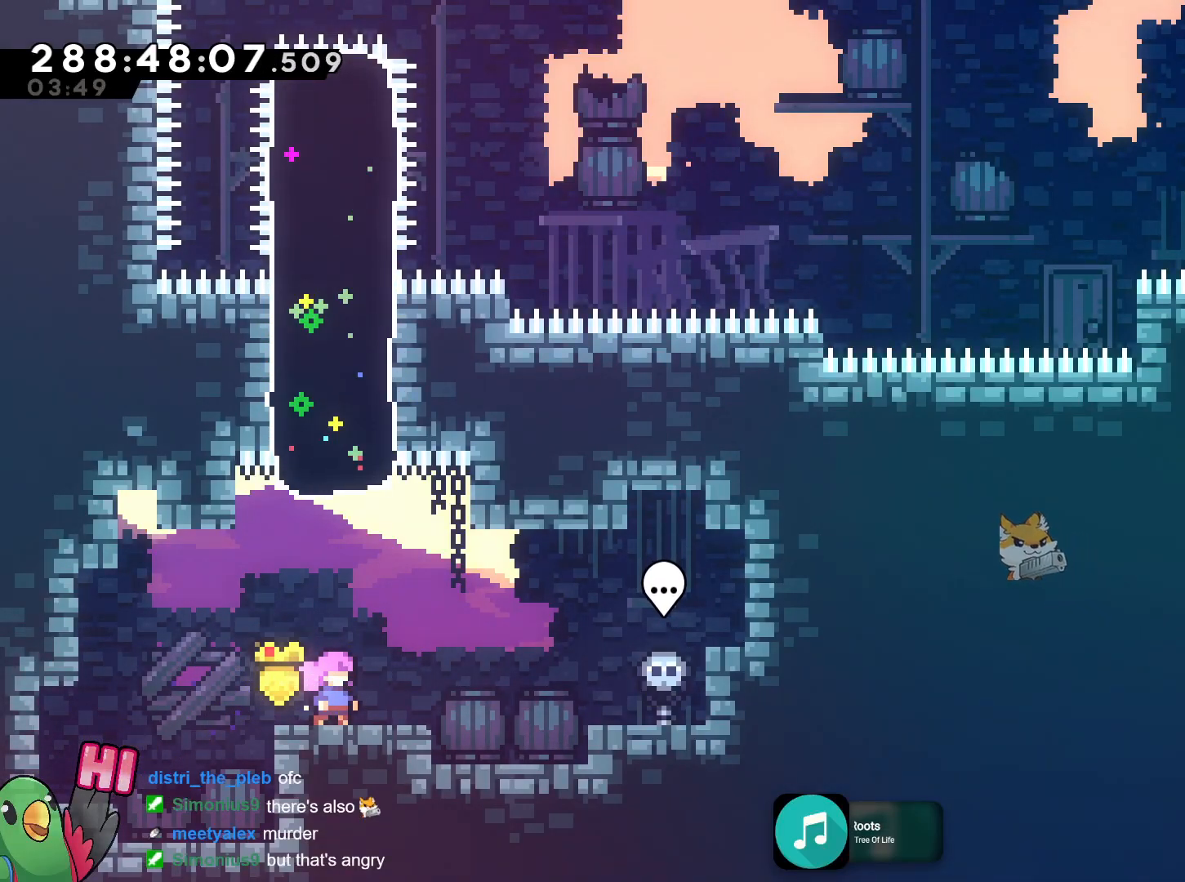
{"buttons": [], "left_stick": "center", "right_stick": "center", "events": [[334, "B", "down"], [417, "B", "up"]]}
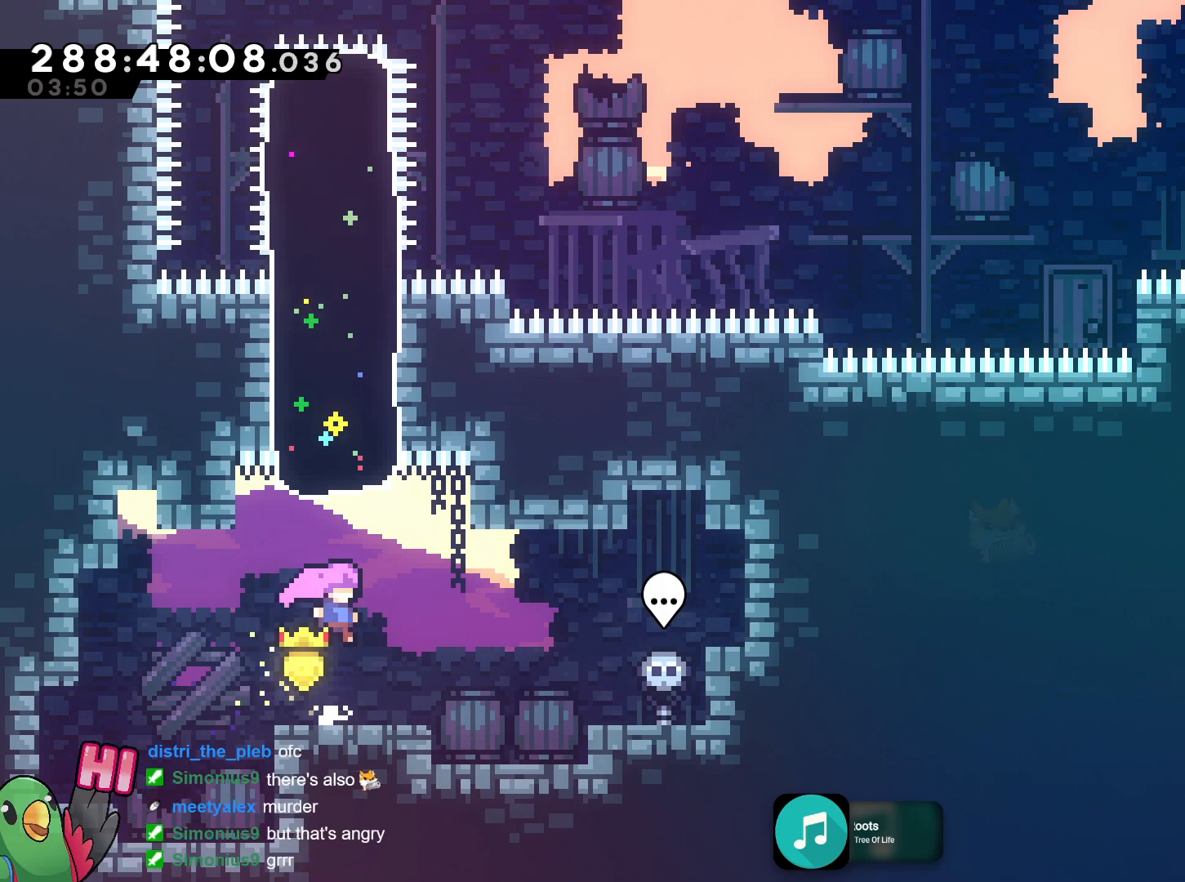
{"buttons": [], "left_stick": "center", "right_stick": "center", "events": [[251, "B", "down"], [367, "B", "up"]]}
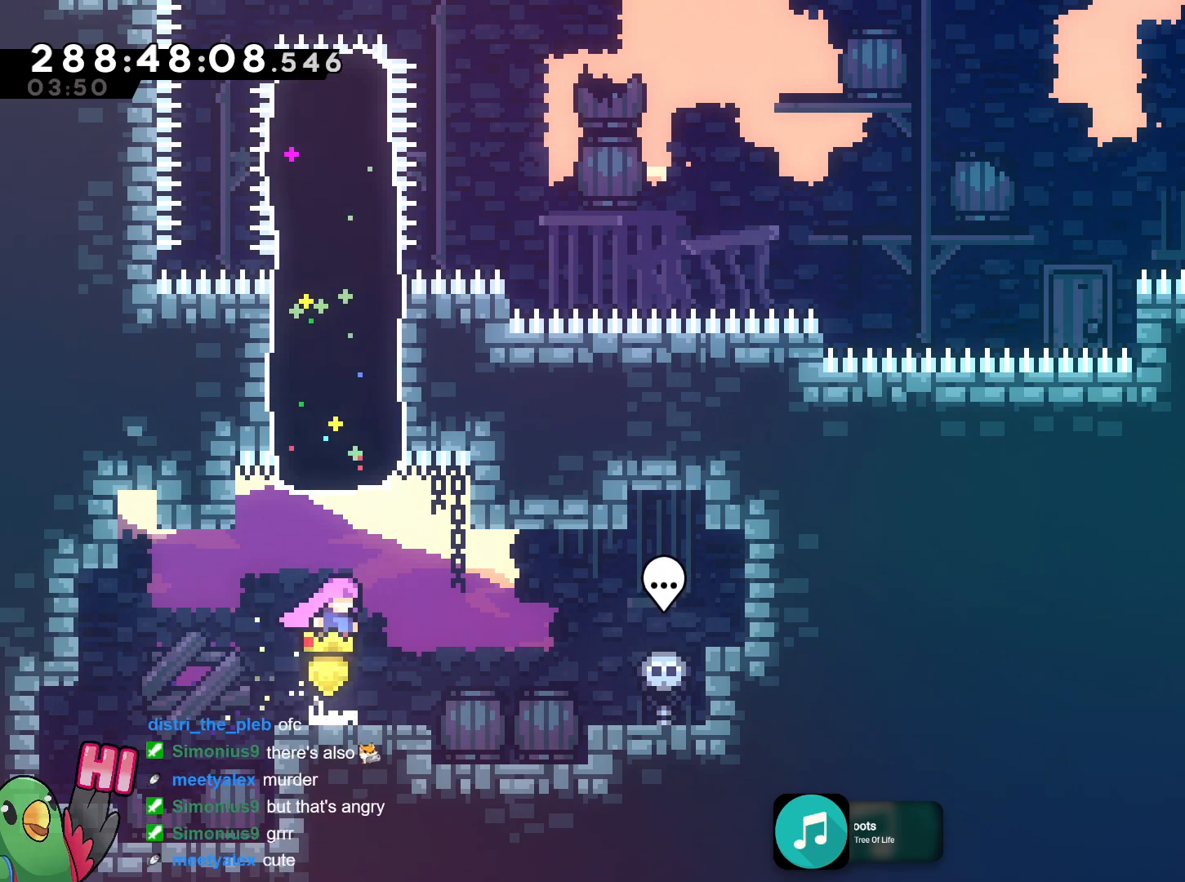
{"buttons": [], "left_stick": "center", "right_stick": "center", "events": []}
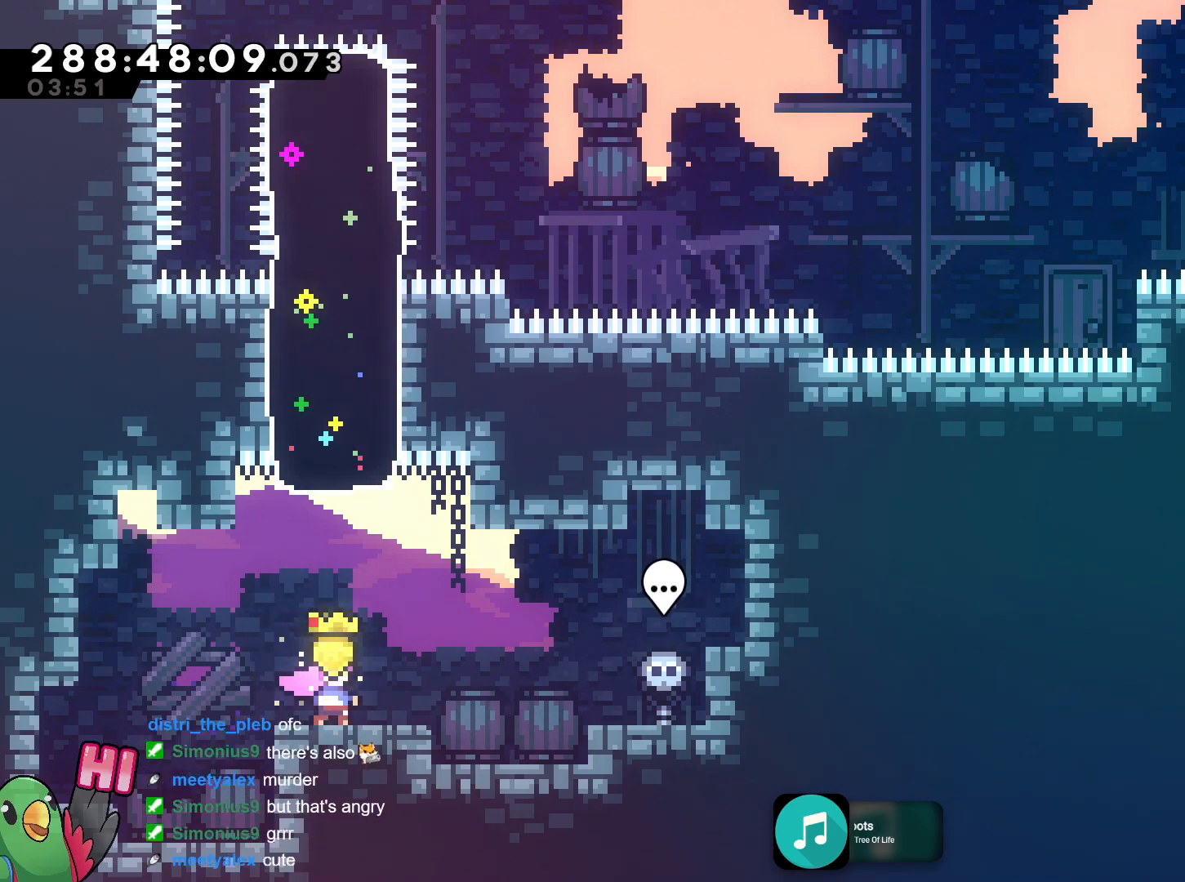
{"buttons": [], "left_stick": "center", "right_stick": "center", "events": [[117, "B", "down"], [251, "B", "up"]]}
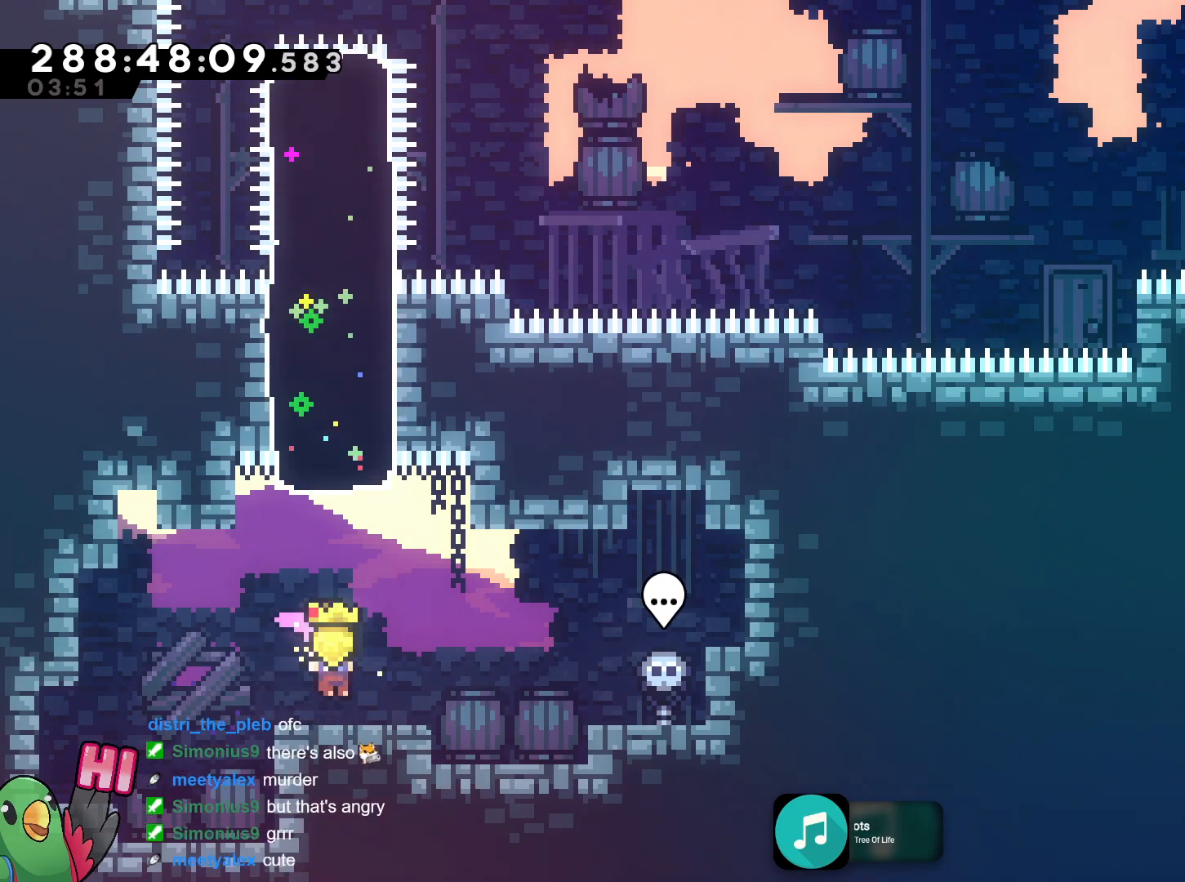
{"buttons": ["B", "Y"], "left_stick": "up", "right_stick": "center", "events": [[250, "B", "down"], [284, "left_stick", "up"], [500, "Y", "down"]]}
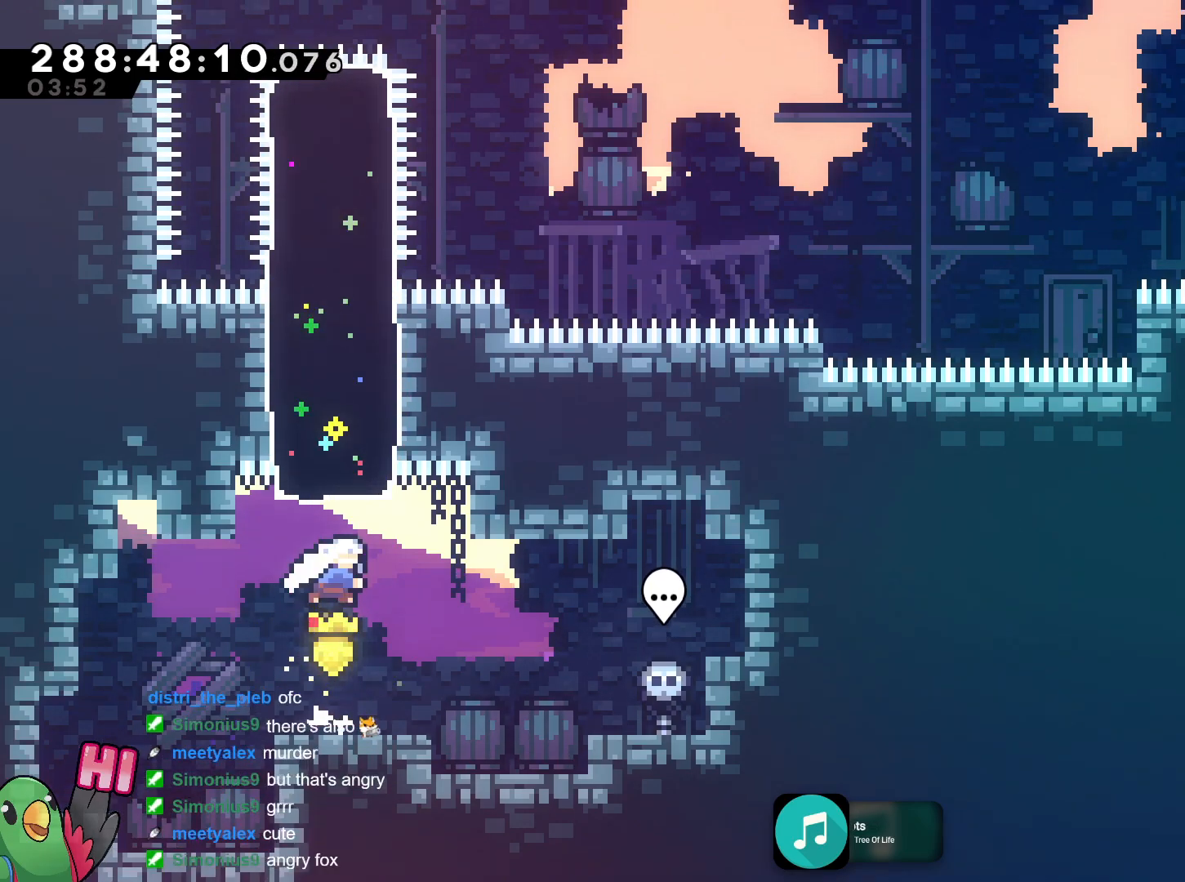
{"buttons": ["B"], "left_stick": "up-right", "right_stick": "center", "events": [[167, "Y", "up"], [251, "left_stick", "center"], [501, "left_stick", "up-right"]]}
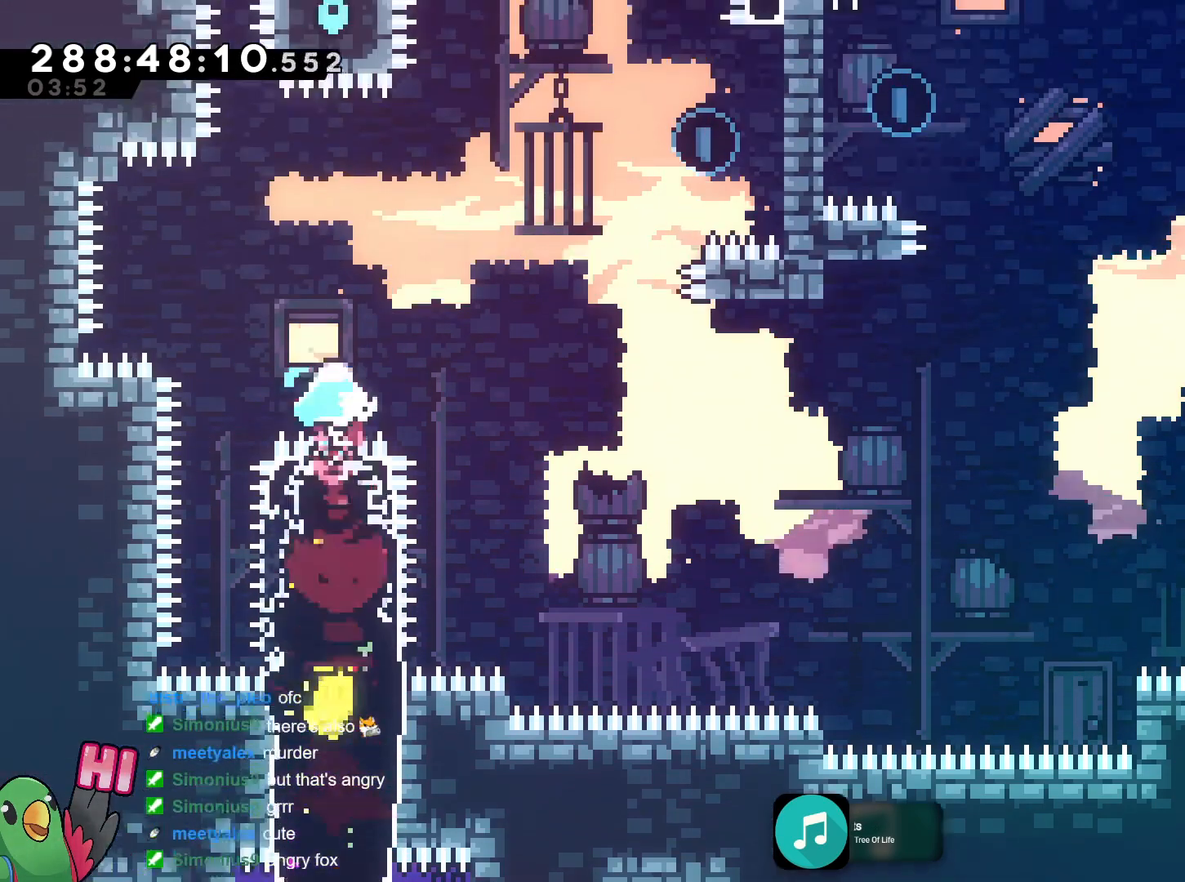
{"buttons": ["B"], "left_stick": "up-right", "right_stick": "center", "events": []}
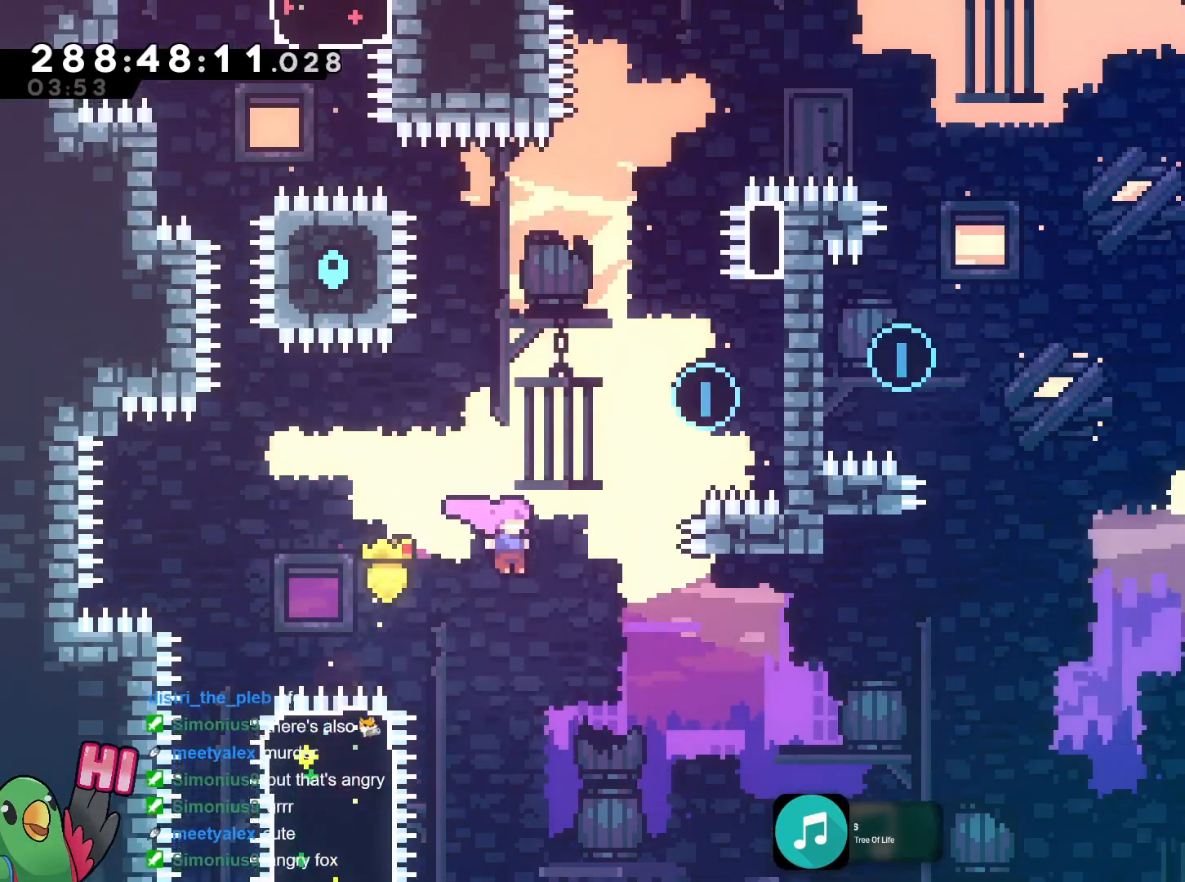
{"buttons": ["B", "R1"], "left_stick": "up-right", "right_stick": "center", "events": [[34, "Y", "down"], [184, "Y", "up"], [234, "R1", "down"]]}
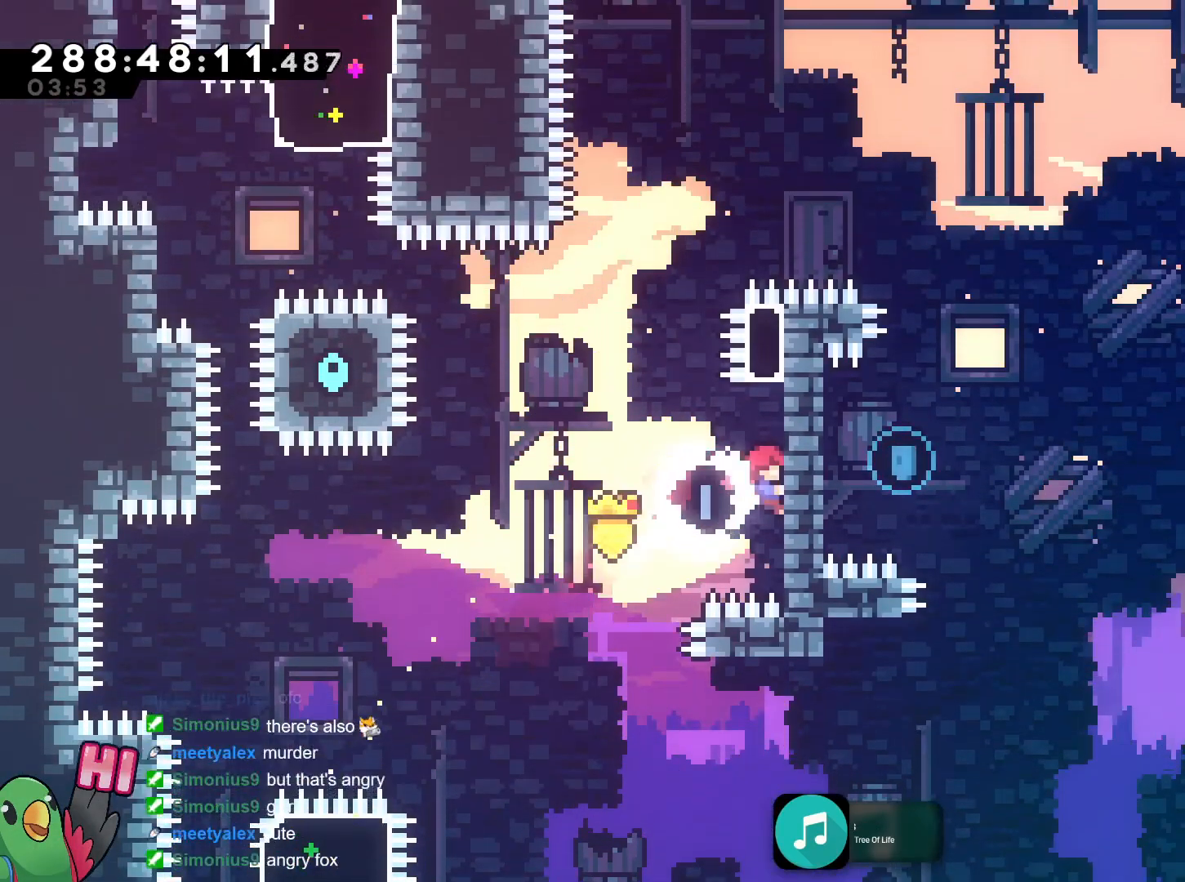
{"buttons": ["R1"], "left_stick": "up", "right_stick": "center", "events": [[50, "B", "up"], [134, "left_stick", "up"], [284, "Y", "down"], [417, "Y", "up"]]}
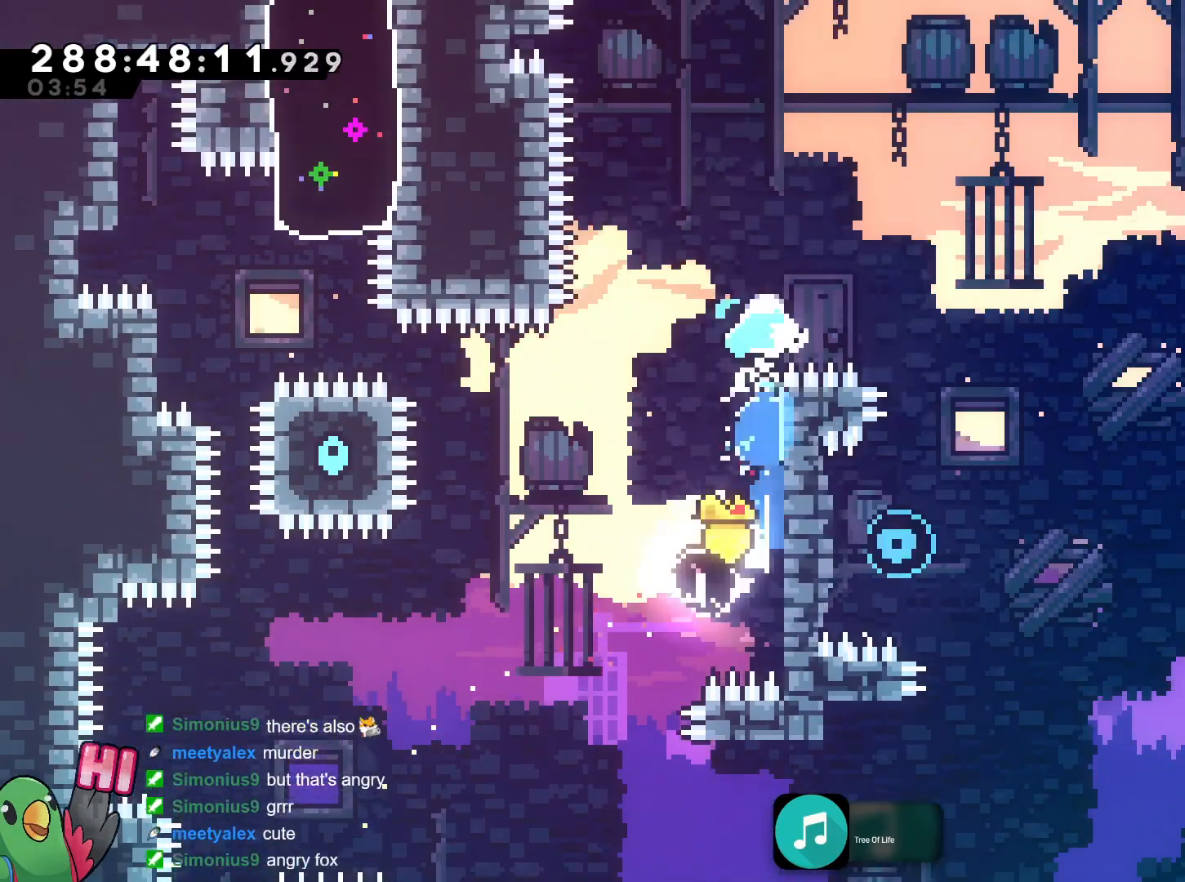
{"buttons": ["R1"], "left_stick": "center", "right_stick": "center", "events": [[83, "left_stick", "right"], [484, "left_stick", "center"]]}